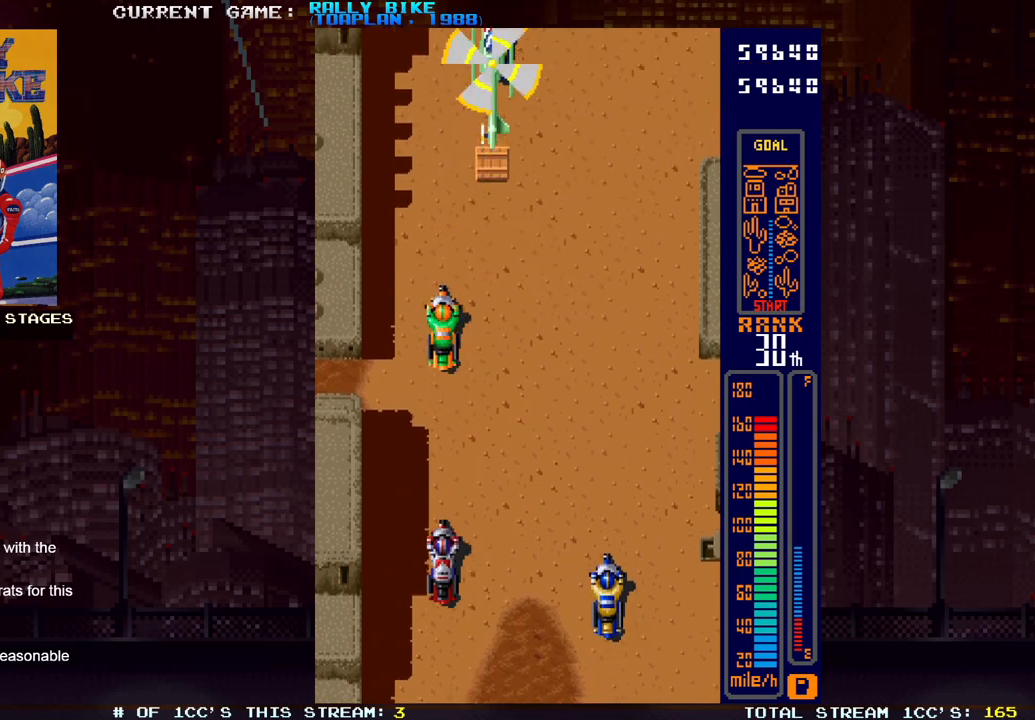
Gameplay with a controller (PlayStation layout); each line is a JSON object with the inputs held at the frame after it. "events" lists button and stick changes between this image and that frame as [ms after this image, input, new state], when the widget could be followed in between. Not read: L3 R3 left_stick right_stick.
{"buttons": ["DPAD_RIGHT"], "events": [[50, "R2", "up"], [167, "R2", "down"], [167, "SQUARE", "down"], [451, "DPAD_RIGHT", "down"], [451, "R2", "up"], [451, "SQUARE", "up"]]}
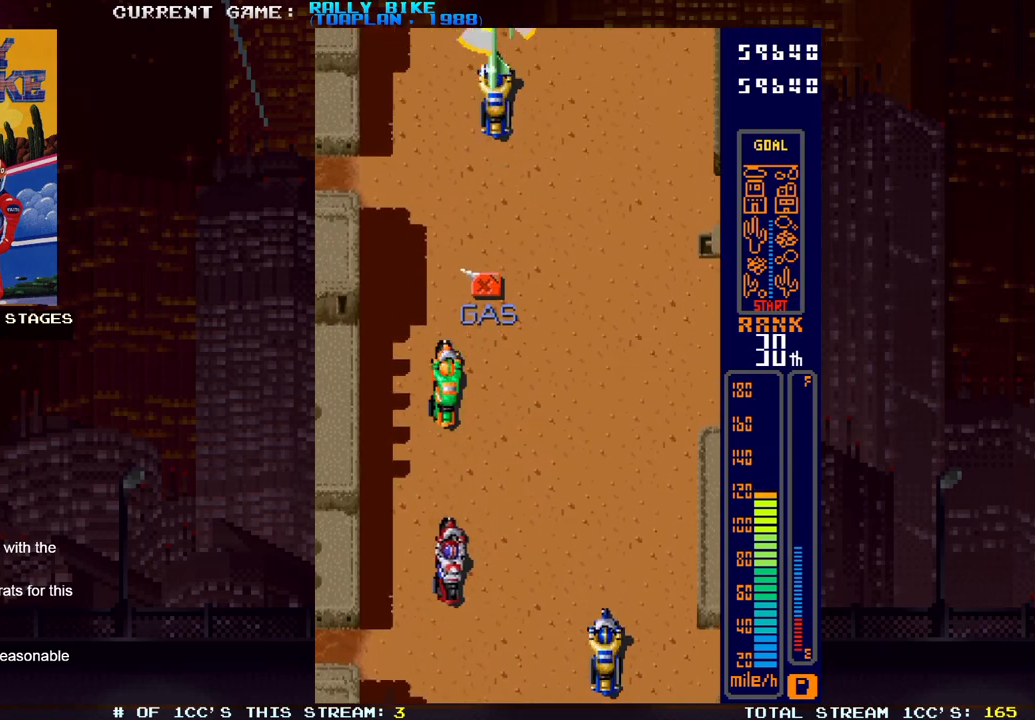
{"buttons": ["SQUARE", "R2", "DPAD_RIGHT"], "events": [[66, "R2", "down"], [66, "SQUARE", "down"], [83, "DPAD_RIGHT", "up"], [267, "DPAD_RIGHT", "down"]]}
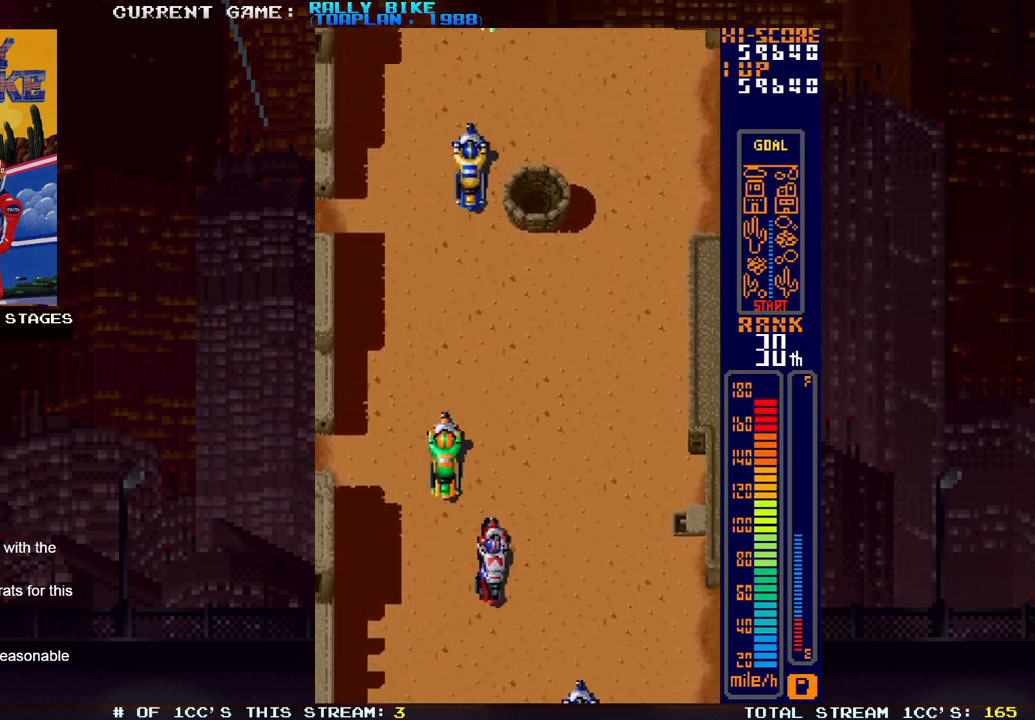
{"buttons": ["SQUARE", "R2", "DPAD_RIGHT"], "events": [[117, "SQUARE", "up"], [134, "R2", "up"], [300, "R2", "down"], [300, "SQUARE", "down"]]}
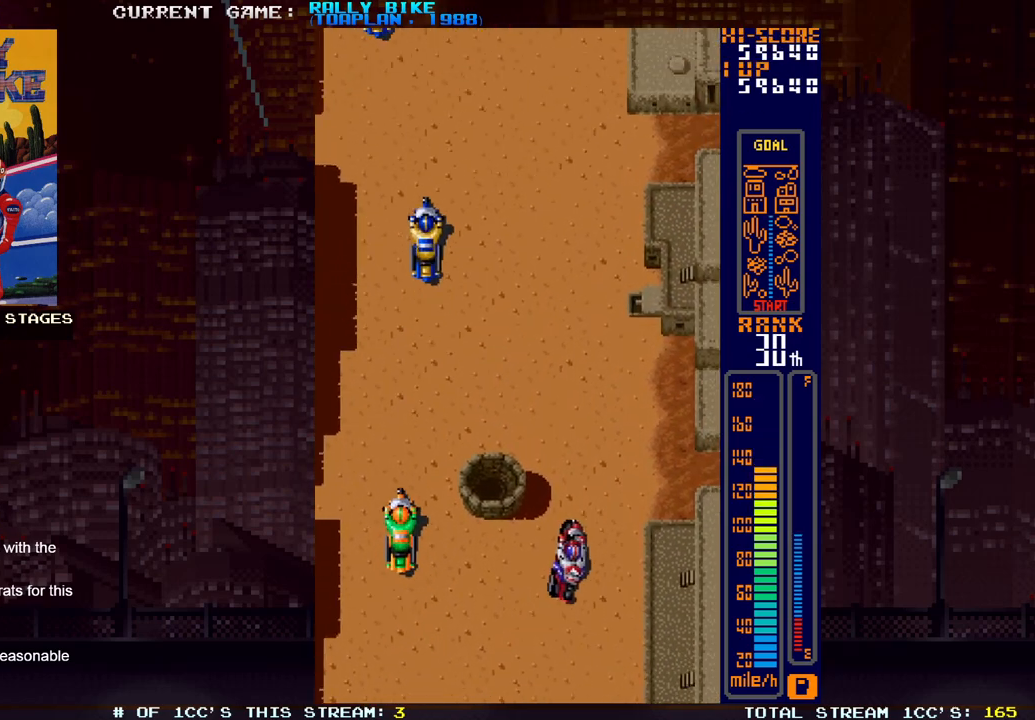
{"buttons": ["SQUARE", "R2"], "events": [[33, "DPAD_RIGHT", "up"], [133, "DPAD_LEFT", "down"], [317, "DPAD_LEFT", "up"]]}
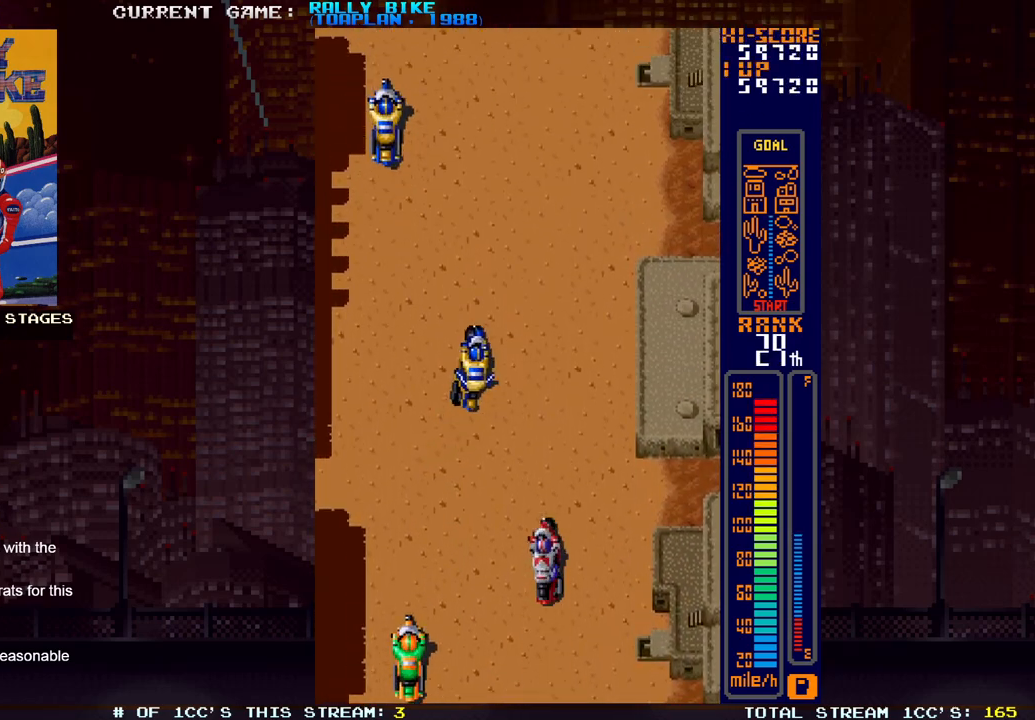
{"buttons": ["SQUARE", "R2"], "events": [[317, "DPAD_RIGHT", "down"], [484, "DPAD_RIGHT", "up"]]}
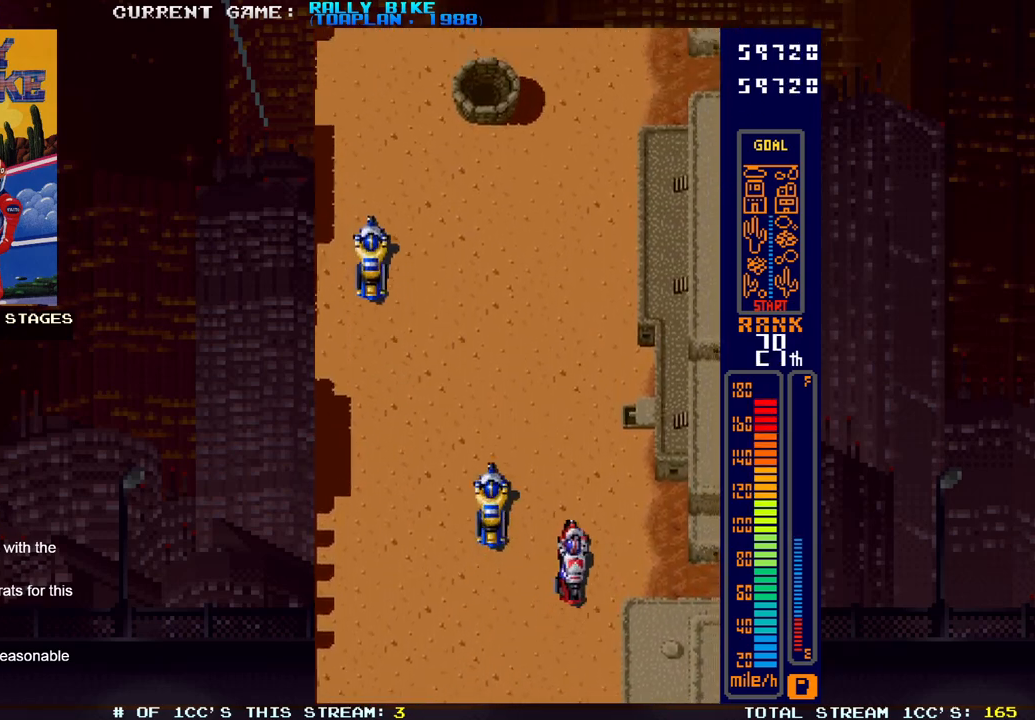
{"buttons": ["SQUARE", "R2"], "events": []}
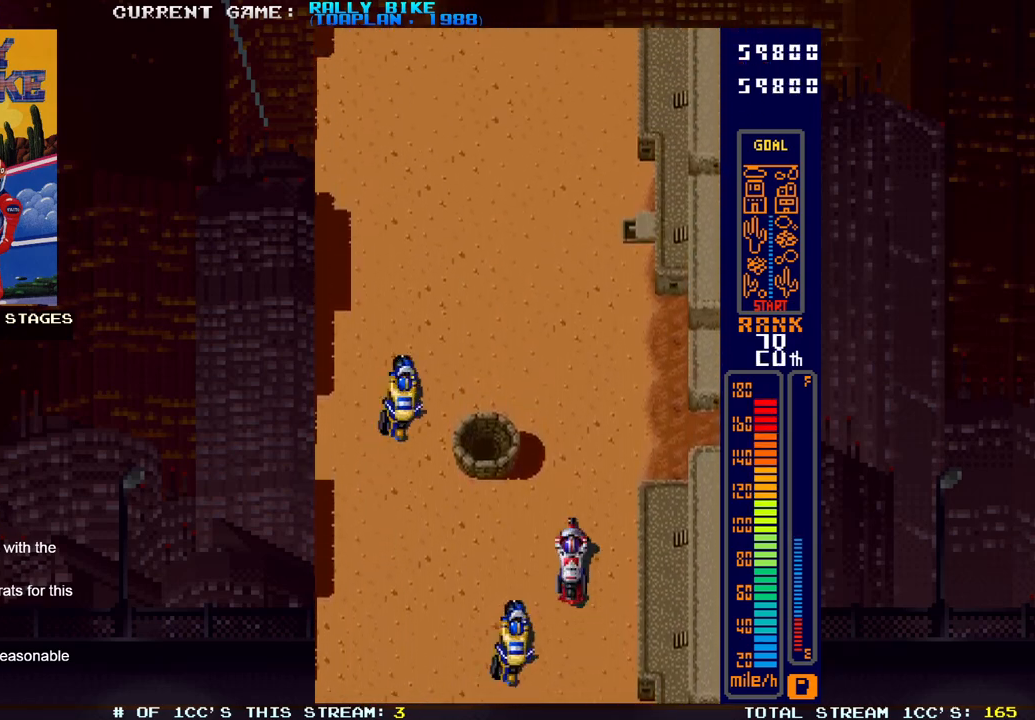
{"buttons": ["SQUARE", "R2"], "events": []}
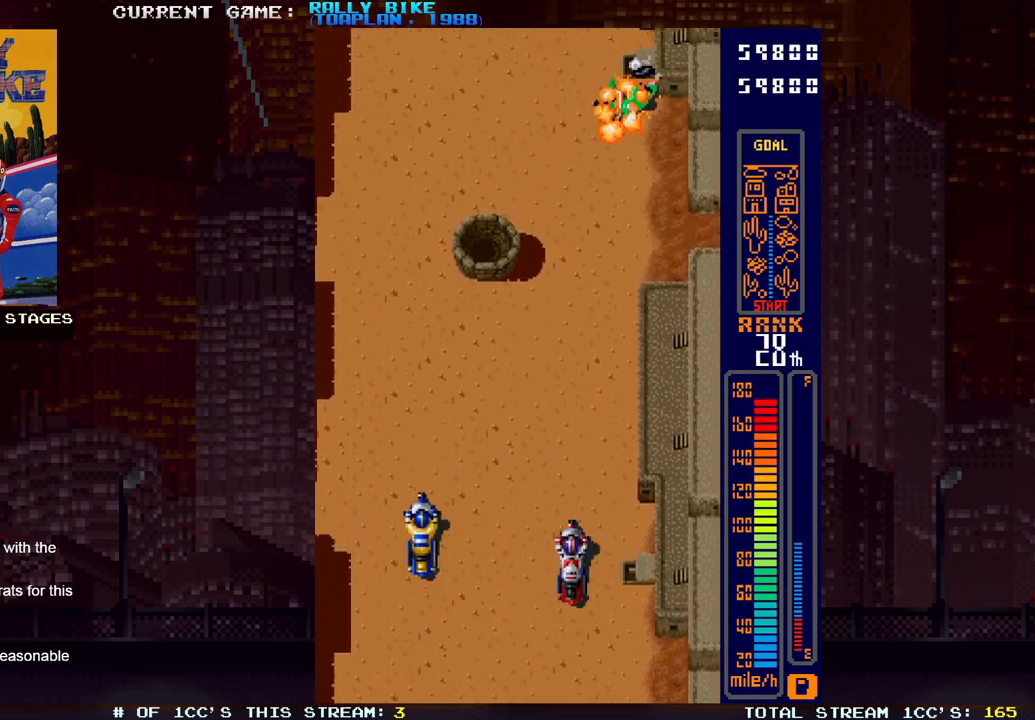
{"buttons": ["SQUARE", "R2"], "events": []}
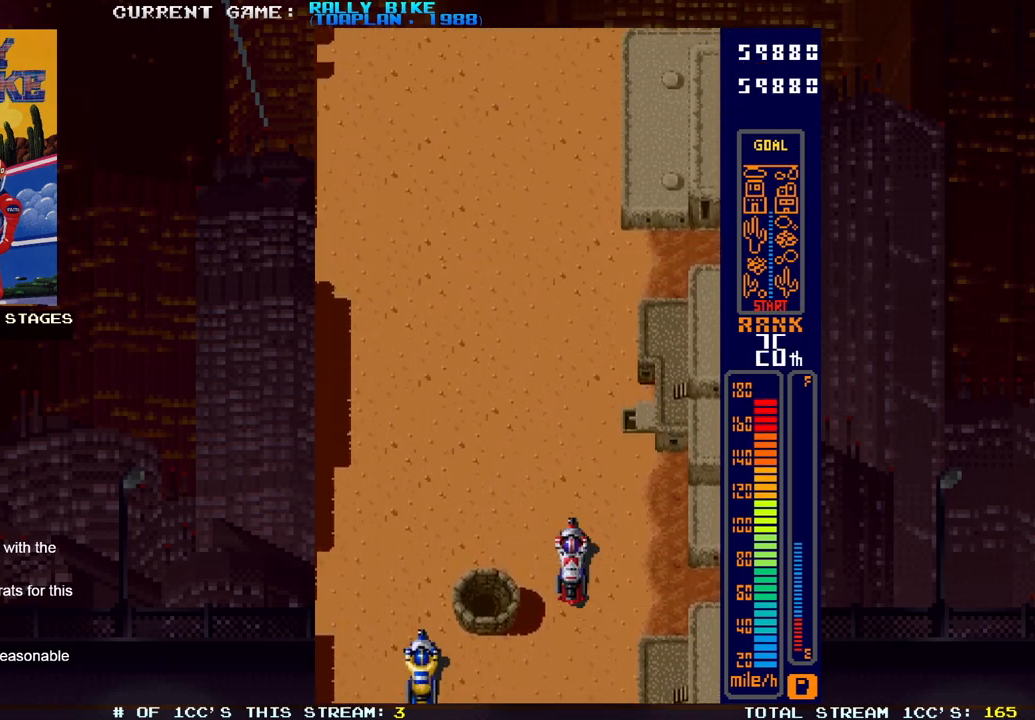
{"buttons": ["SQUARE", "R2"], "events": []}
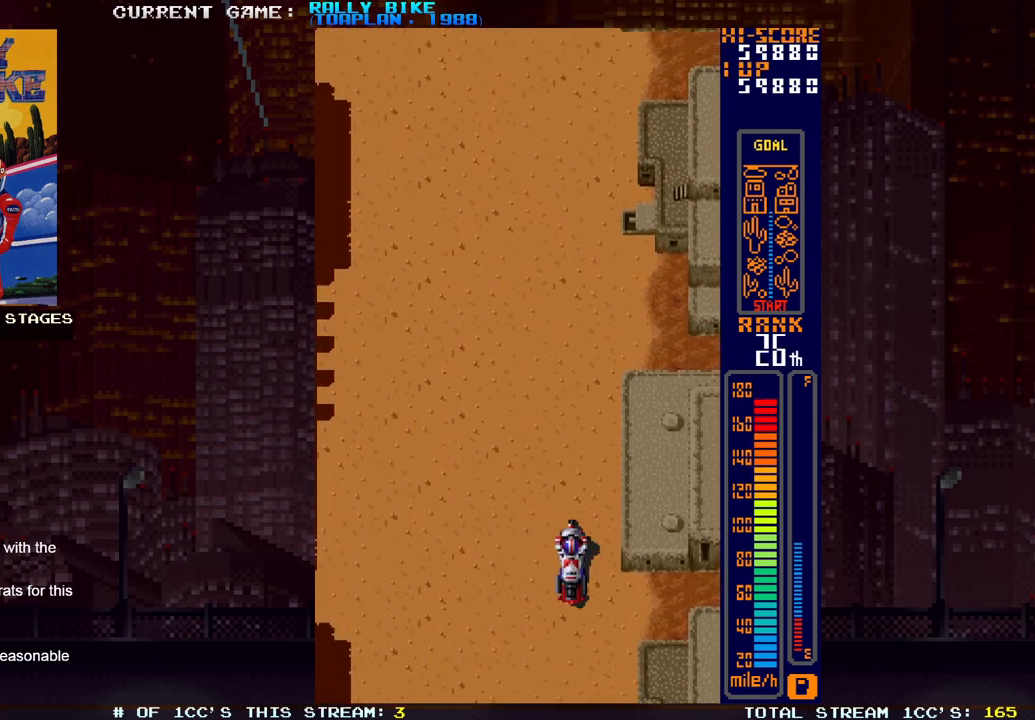
{"buttons": ["SQUARE", "R2"], "events": []}
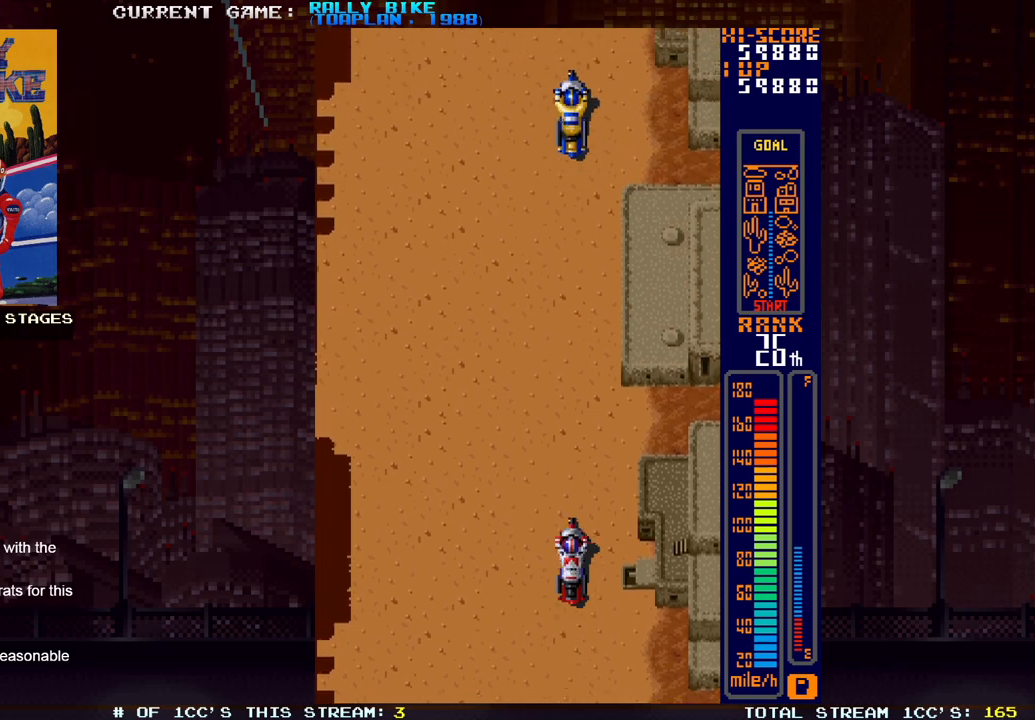
{"buttons": ["SQUARE", "R2"], "events": []}
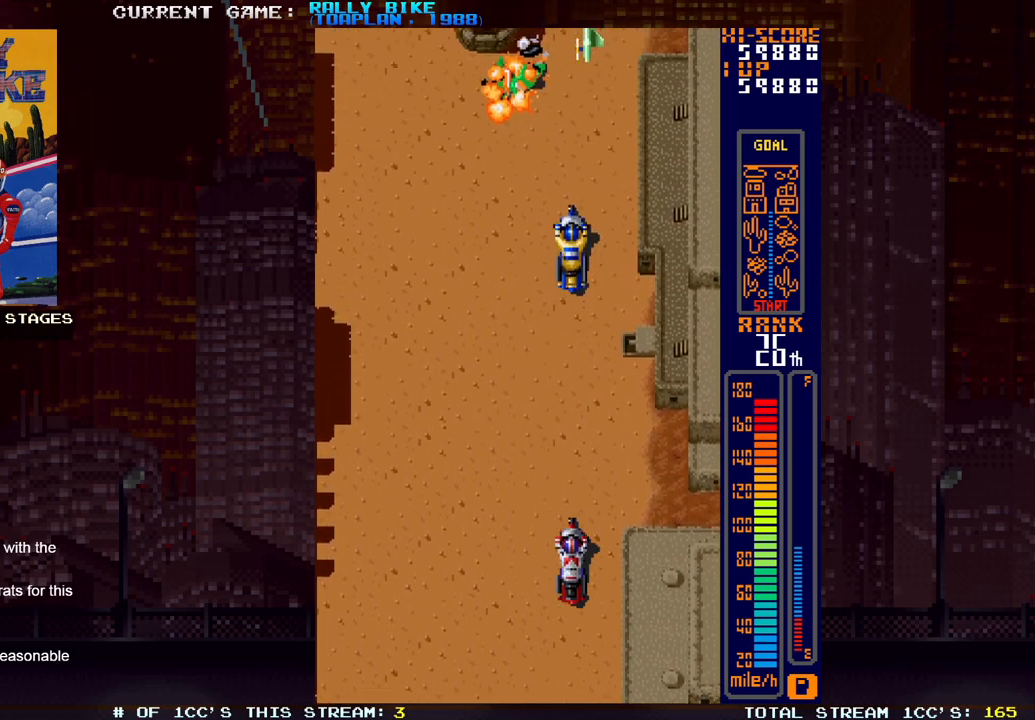
{"buttons": [], "events": [[367, "SQUARE", "up"], [383, "R2", "up"]]}
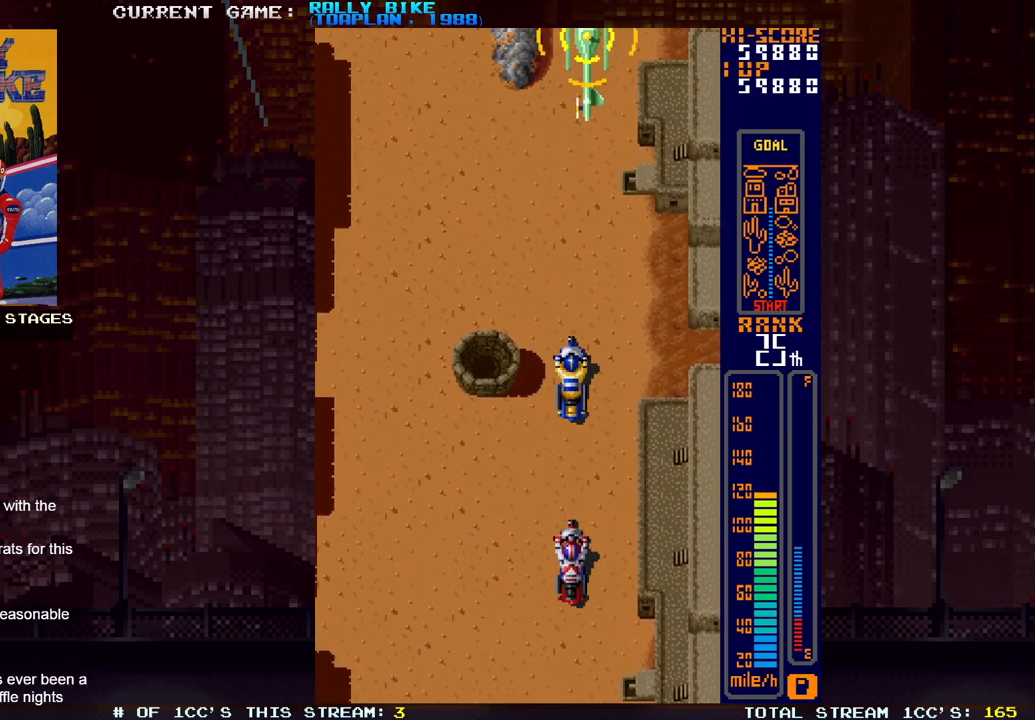
{"buttons": [], "events": [[84, "R2", "down"], [84, "SQUARE", "down"], [234, "R2", "up"], [234, "SQUARE", "up"], [367, "R2", "down"], [367, "SQUARE", "down"], [501, "R2", "up"], [501, "SQUARE", "up"]]}
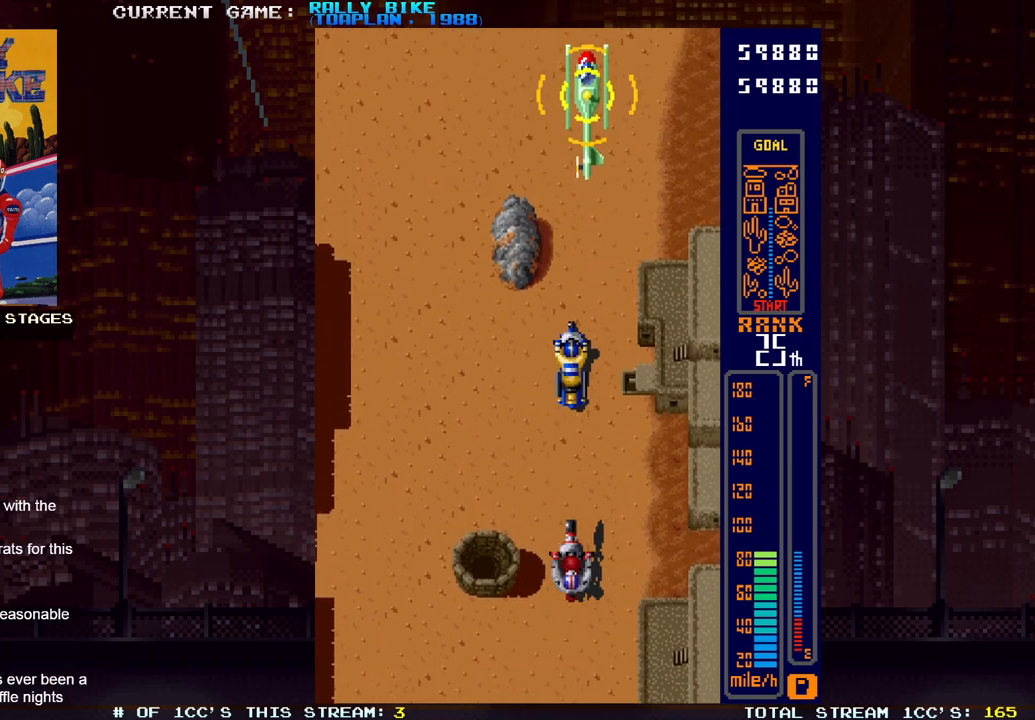
{"buttons": ["SQUARE", "R2"], "events": [[133, "R2", "down"], [133, "SQUARE", "down"], [333, "R2", "up"], [333, "SQUARE", "up"], [433, "SQUARE", "down"], [450, "R2", "down"]]}
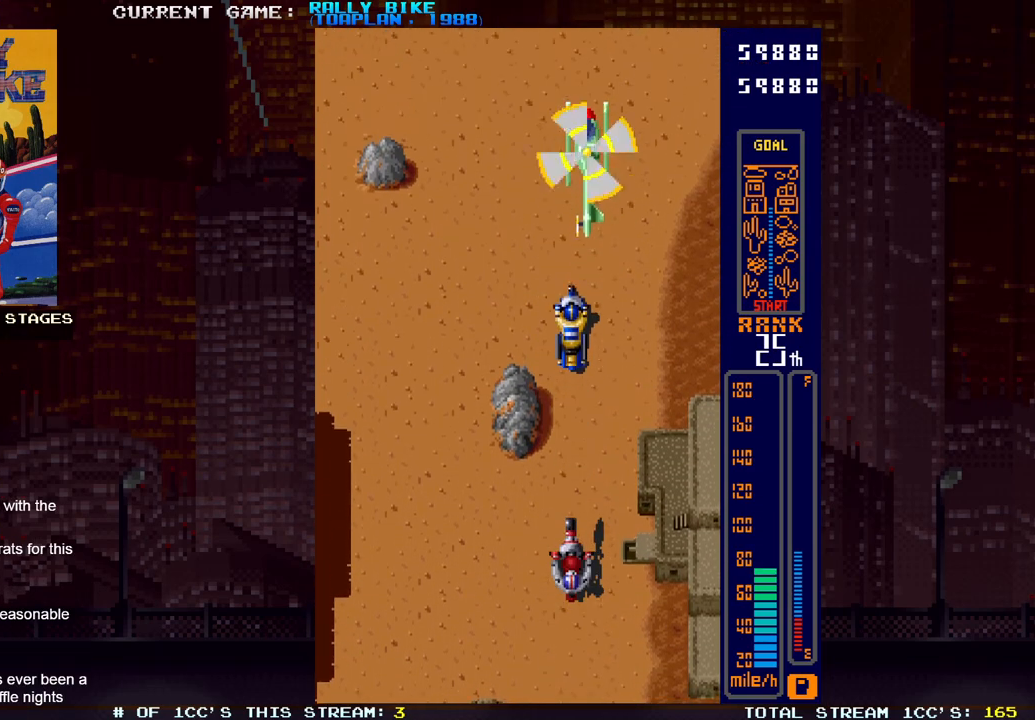
{"buttons": [], "events": [[100, "R2", "up"], [117, "SQUARE", "up"], [217, "R2", "down"], [234, "SQUARE", "down"], [401, "R2", "up"], [401, "SQUARE", "up"]]}
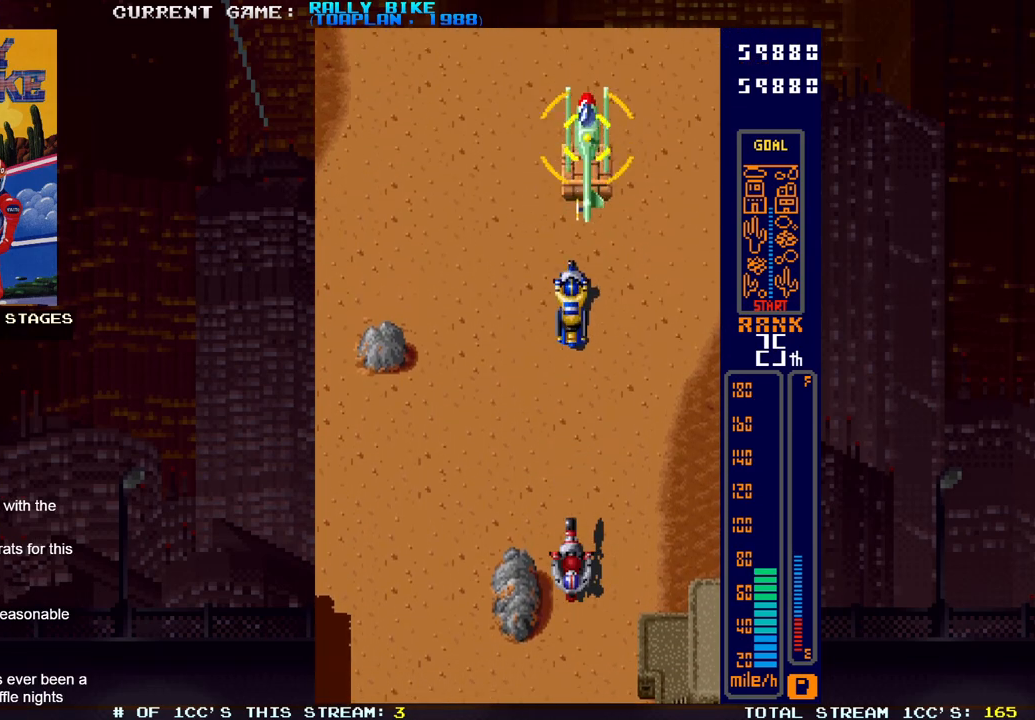
{"buttons": ["SQUARE", "R2", "DPAD_RIGHT"], "events": [[33, "R2", "down"], [33, "SQUARE", "down"], [334, "DPAD_RIGHT", "down"]]}
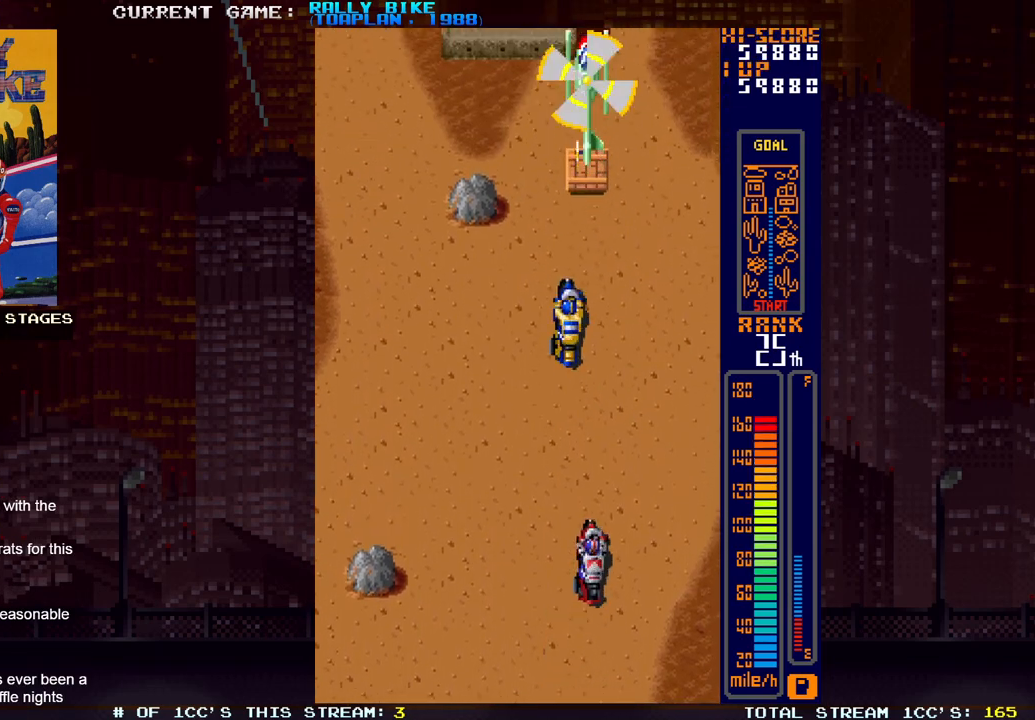
{"buttons": [], "events": [[33, "DPAD_RIGHT", "up"], [133, "SQUARE", "up"], [150, "R2", "up"]]}
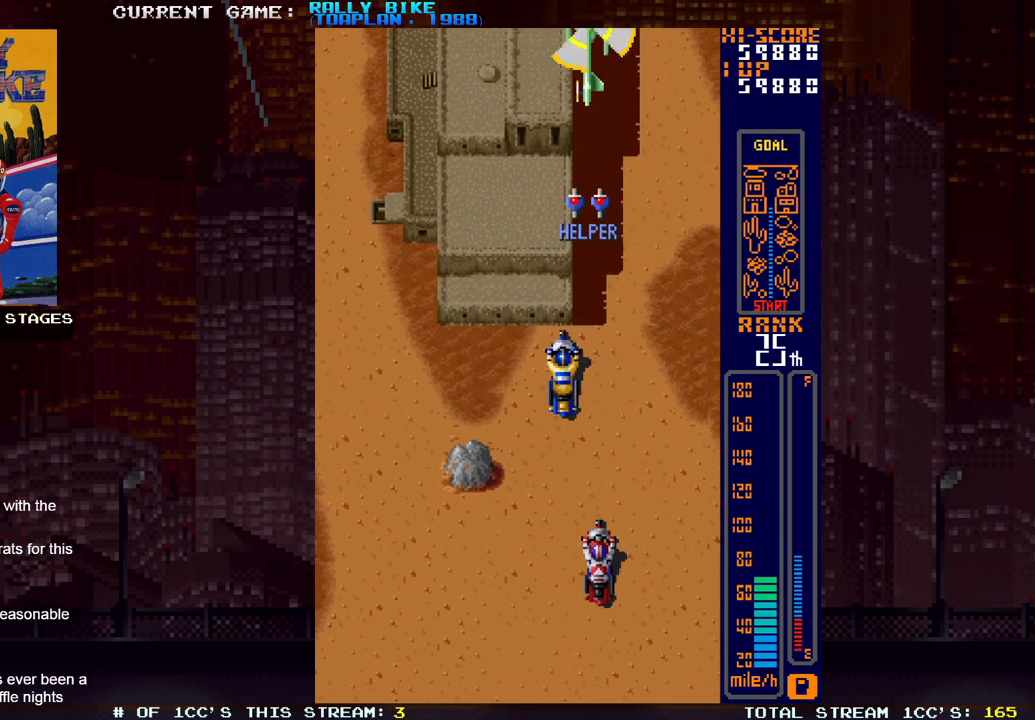
{"buttons": ["SQUARE", "R2"], "events": [[167, "R2", "down"], [167, "SQUARE", "down"]]}
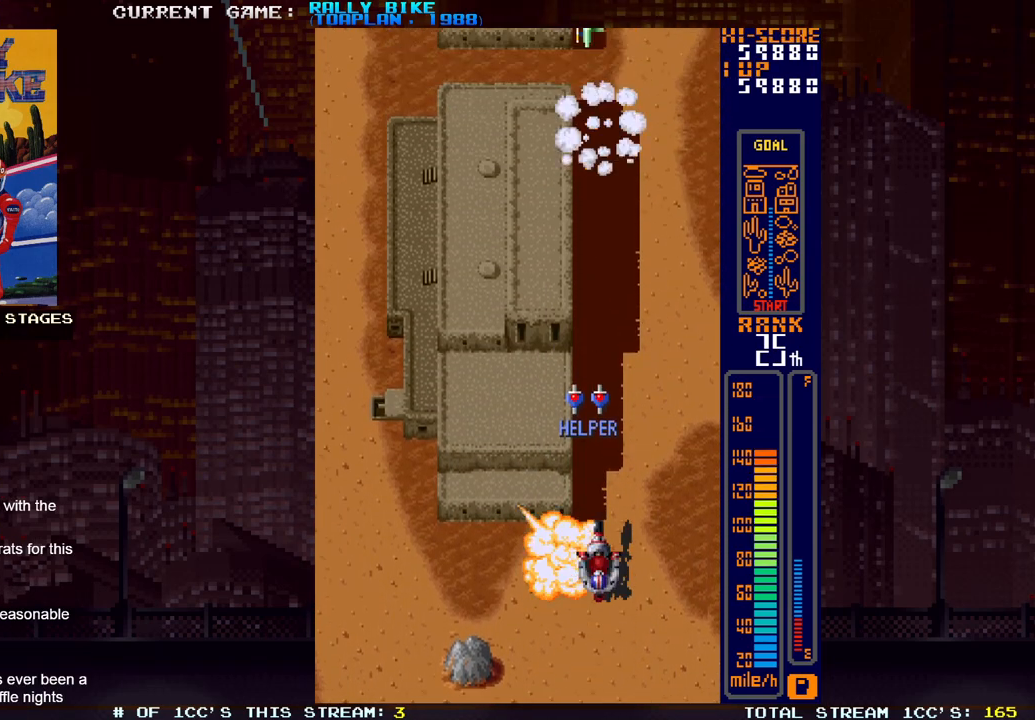
{"buttons": ["SQUARE", "R2"], "events": [[250, "DPAD_RIGHT", "down"], [483, "DPAD_RIGHT", "up"]]}
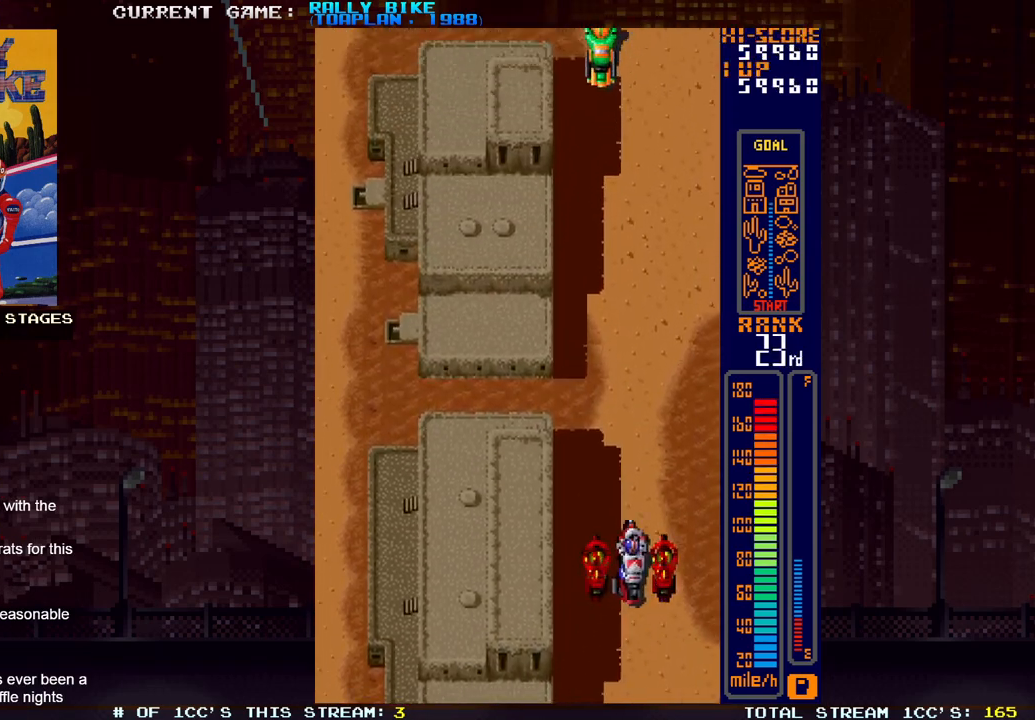
{"buttons": ["SQUARE", "R2"], "events": []}
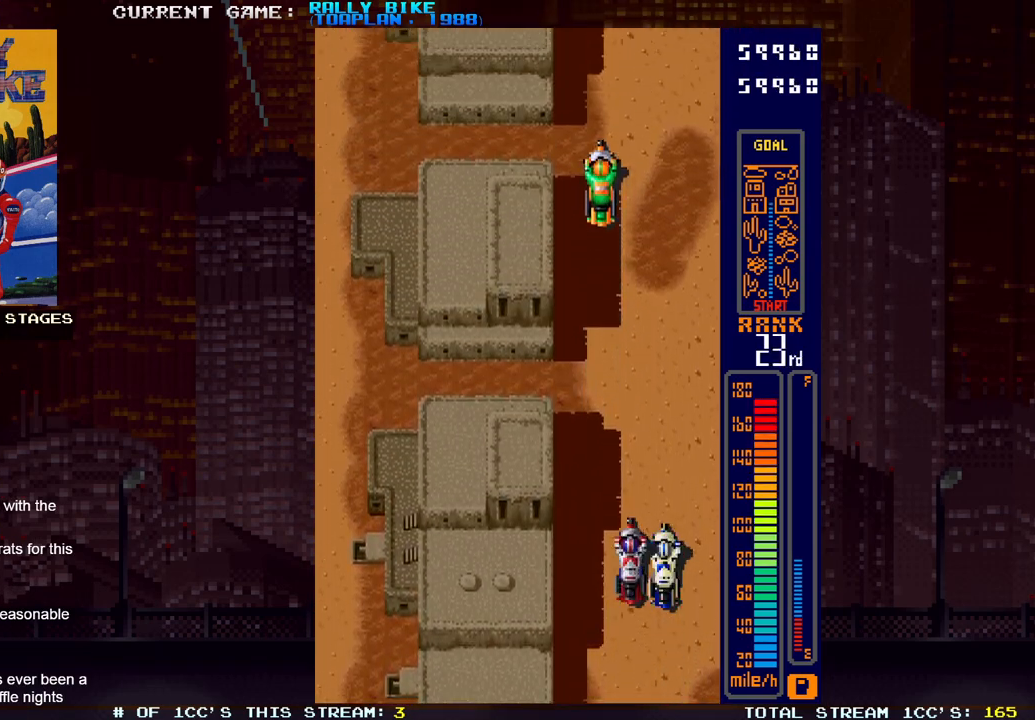
{"buttons": ["SQUARE", "R2"], "events": []}
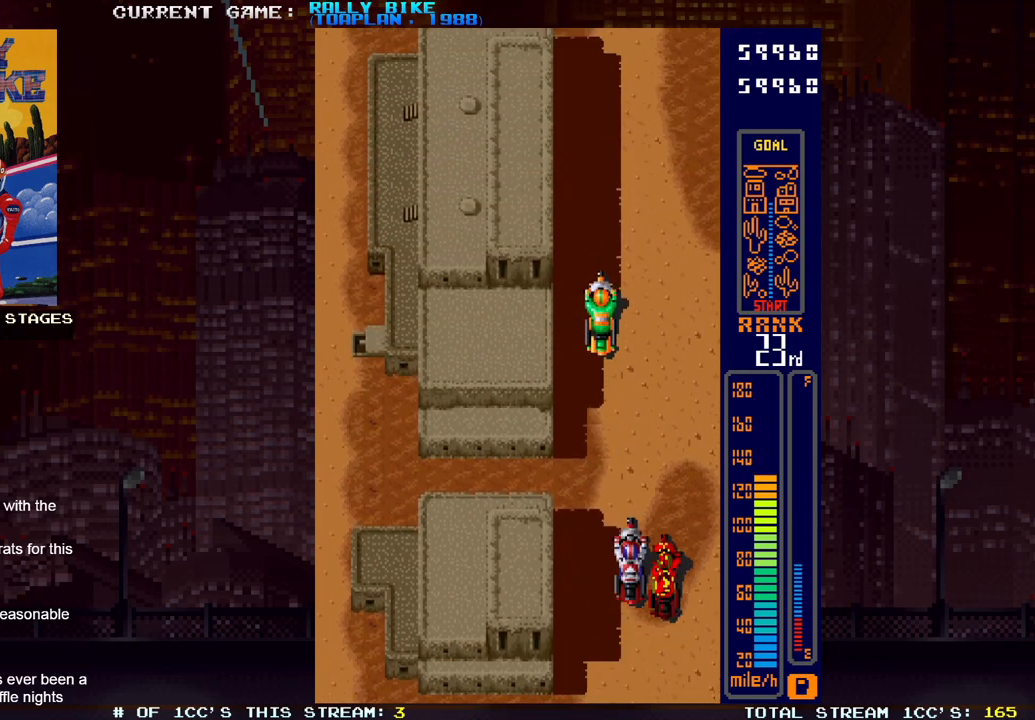
{"buttons": ["SQUARE", "R2", "DPAD_RIGHT"], "events": [[484, "DPAD_RIGHT", "down"]]}
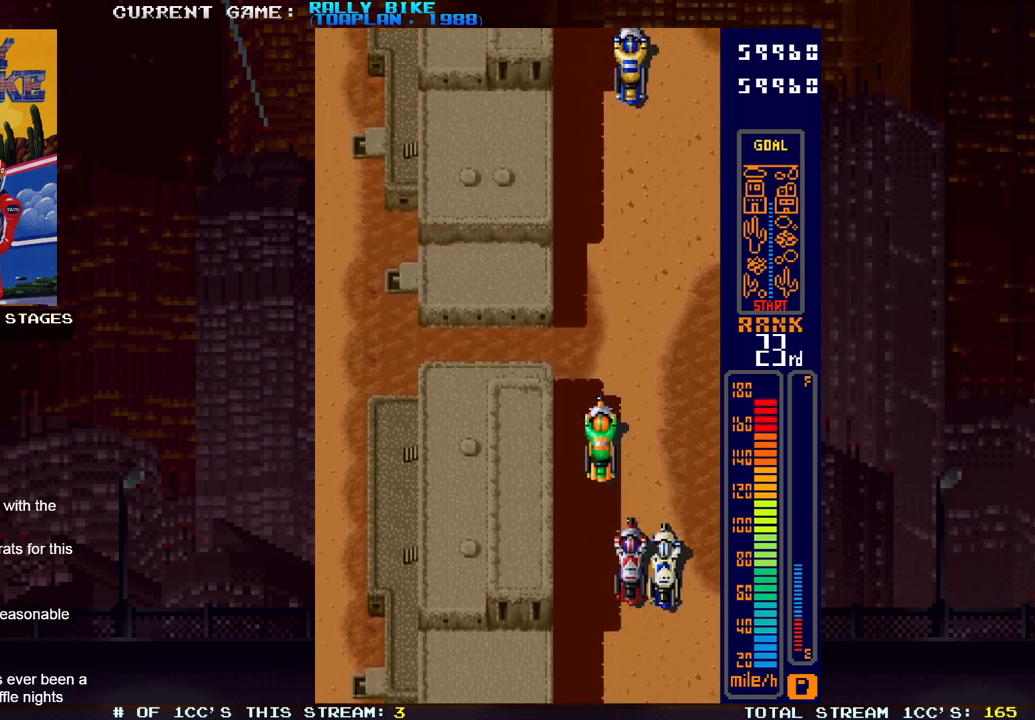
{"buttons": ["SQUARE", "R2"], "events": [[317, "DPAD_RIGHT", "up"]]}
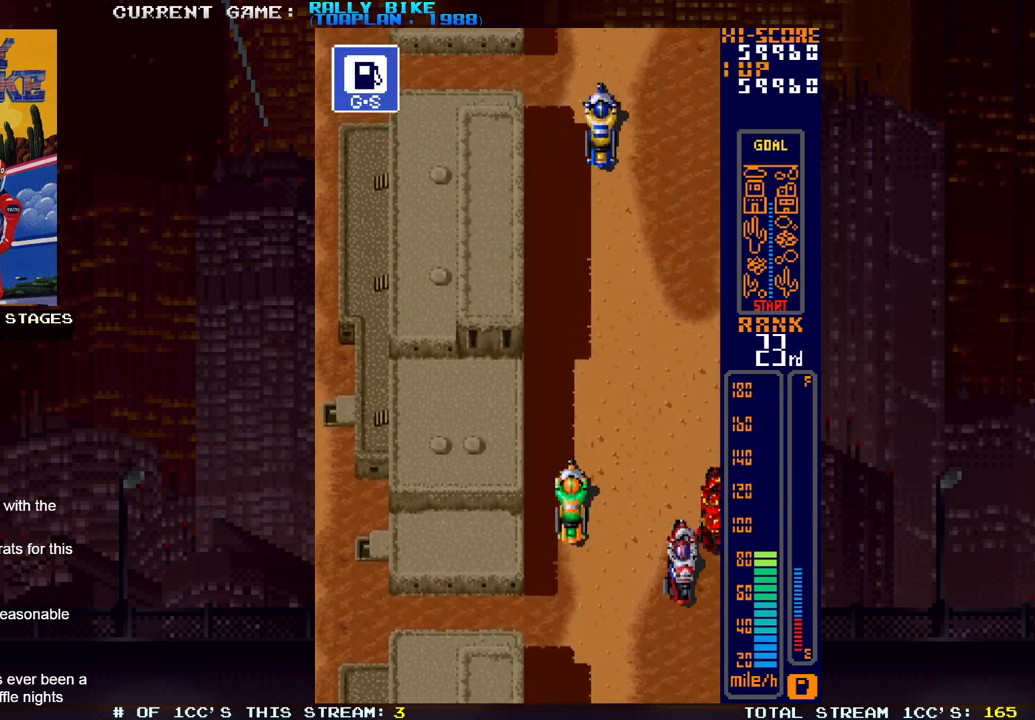
{"buttons": ["SQUARE", "R2"], "events": [[367, "DPAD_LEFT", "down"], [450, "DPAD_LEFT", "up"]]}
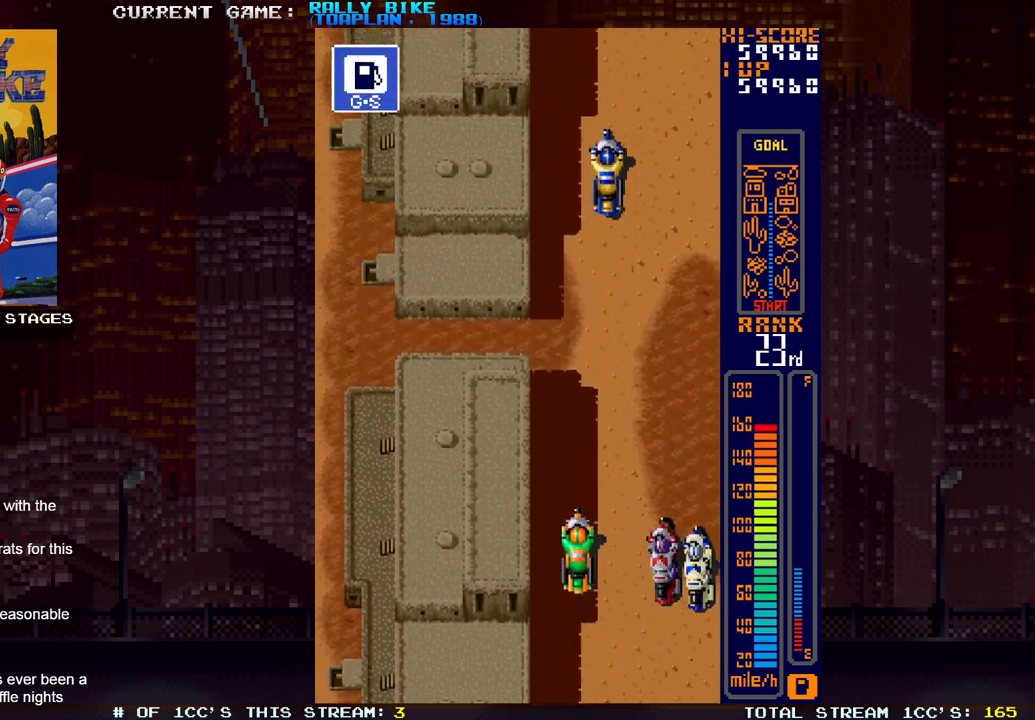
{"buttons": ["SQUARE", "R2"], "events": []}
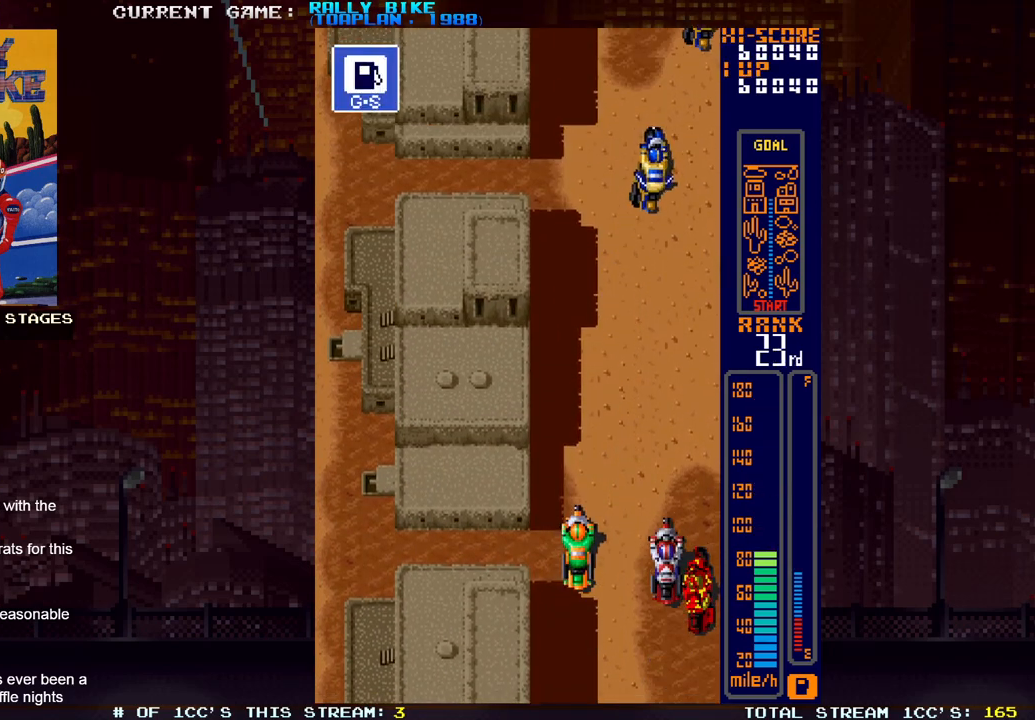
{"buttons": ["SQUARE", "R2"], "events": [[300, "DPAD_RIGHT", "down"], [367, "DPAD_RIGHT", "up"]]}
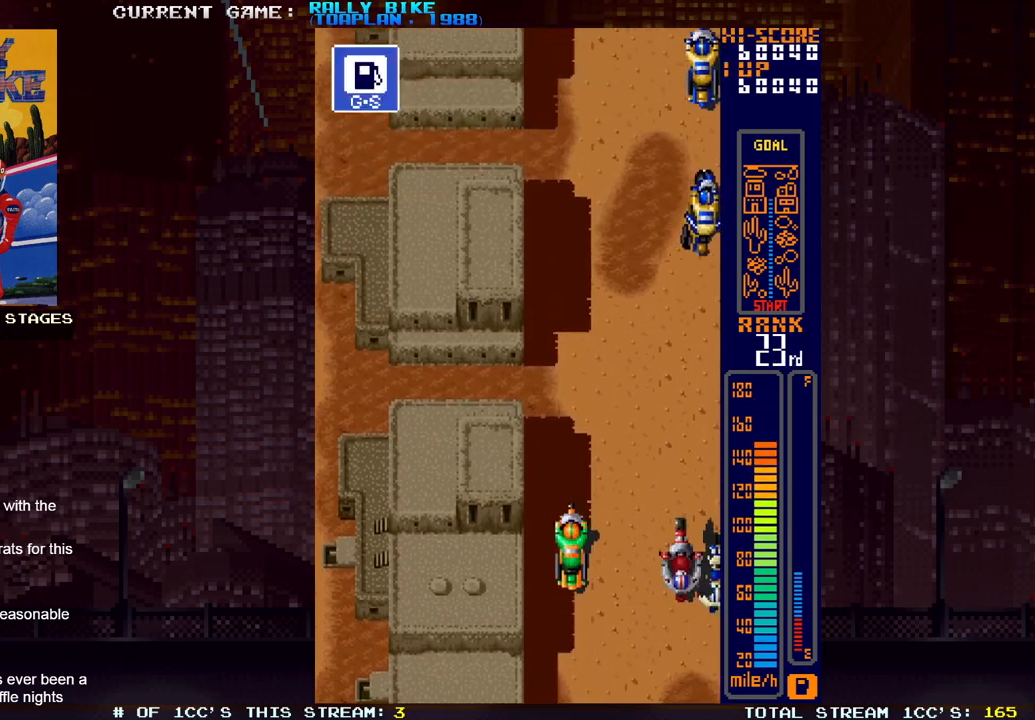
{"buttons": ["SQUARE", "R2", "DPAD_LEFT"], "events": [[316, "DPAD_LEFT", "down"]]}
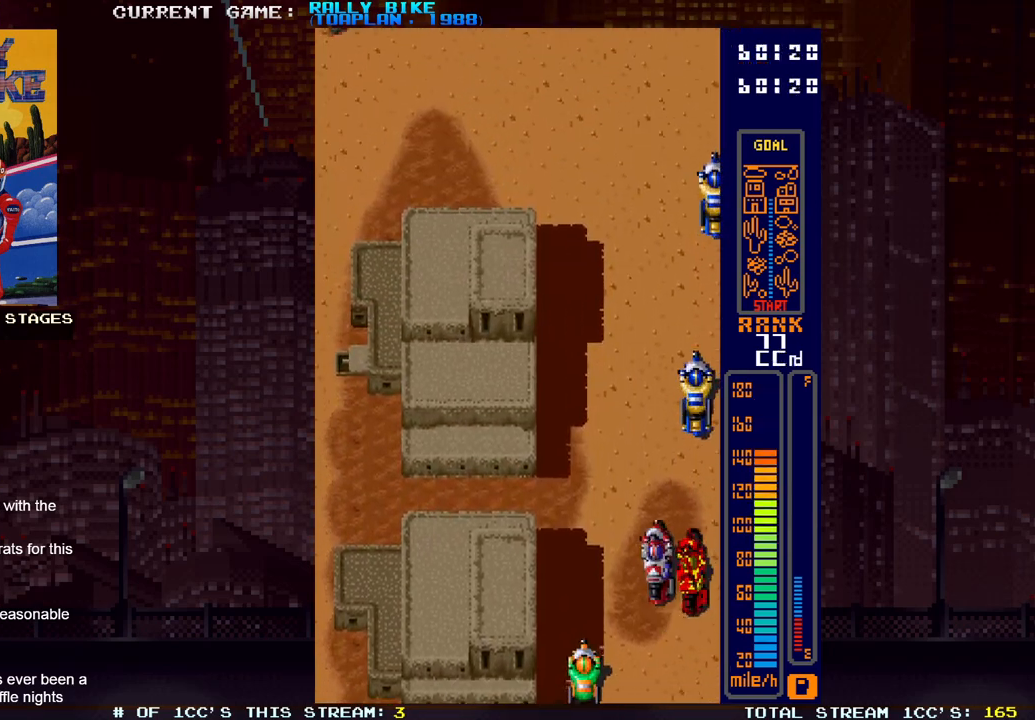
{"buttons": ["SQUARE", "R2", "DPAD_LEFT"], "events": [[184, "DPAD_LEFT", "up"], [467, "DPAD_LEFT", "down"]]}